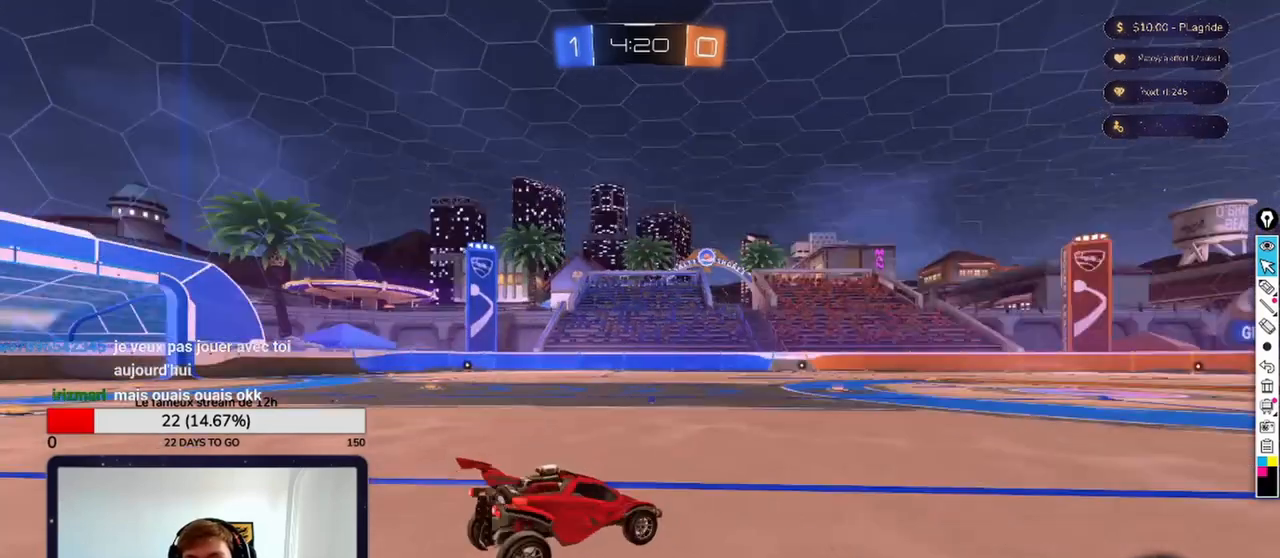
Gameplay with a controller (Xbox layout); each line is a JSON object with the inputs held at the frame after it. "events" lists button and stick changes between this image and that frame as [ms after this image, input, new state], when the widget could be followed in between.
{"buttons": [], "left_stick": "center", "right_stick": "center", "events": [[83, "A", "down"], [292, "A", "up"]]}
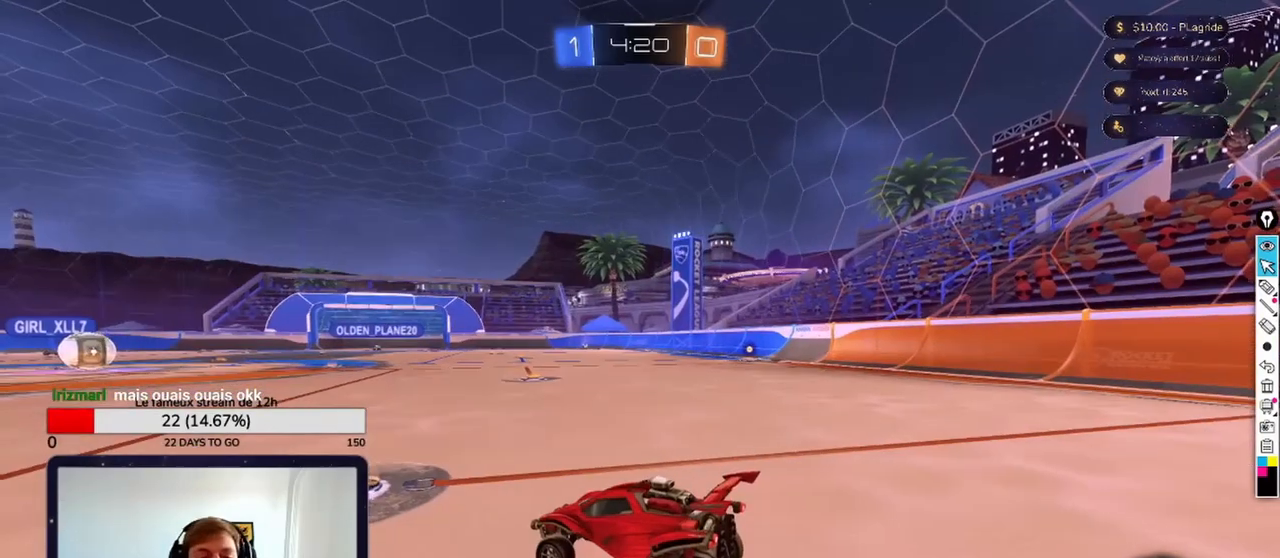
{"buttons": [], "left_stick": "center", "right_stick": "center", "events": []}
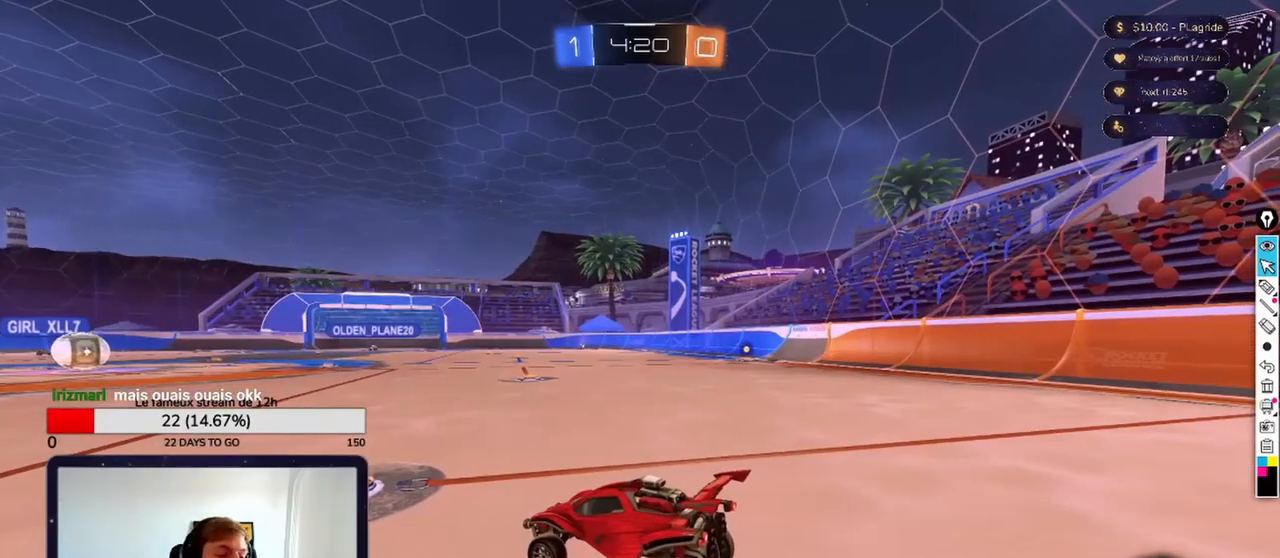
{"buttons": [], "left_stick": "center", "right_stick": "center", "events": []}
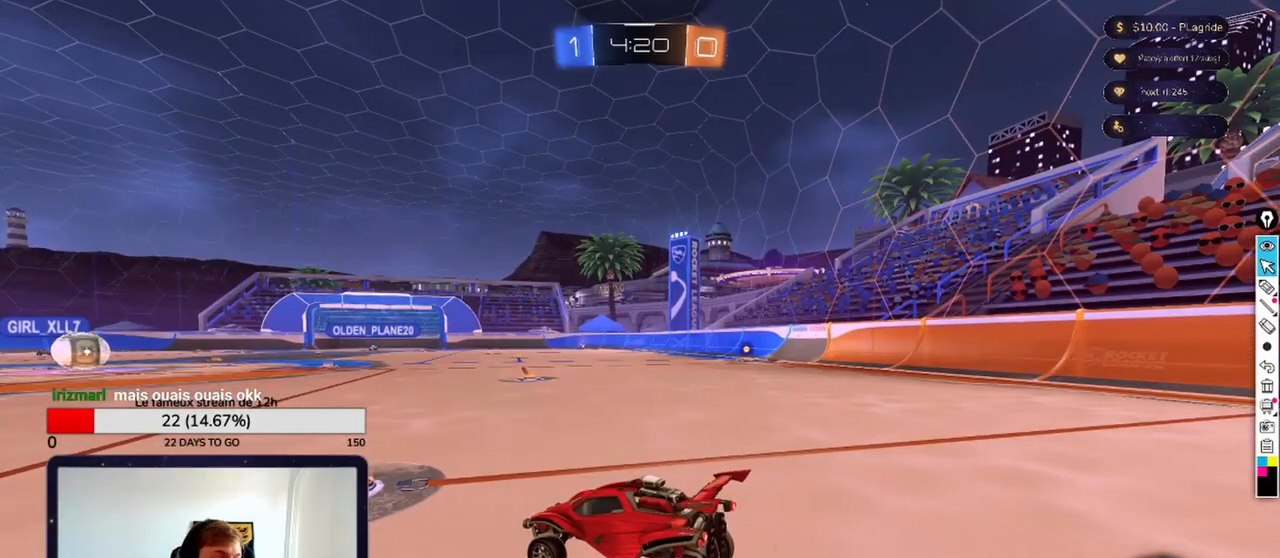
{"buttons": [], "left_stick": "center", "right_stick": "center", "events": []}
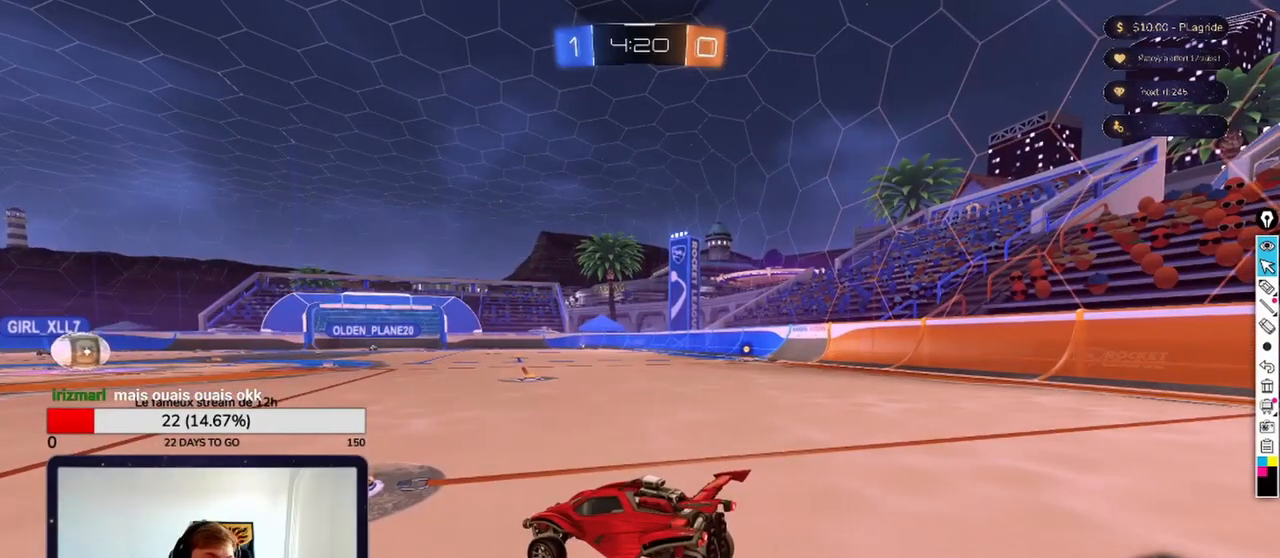
{"buttons": [], "left_stick": "center", "right_stick": "center", "events": []}
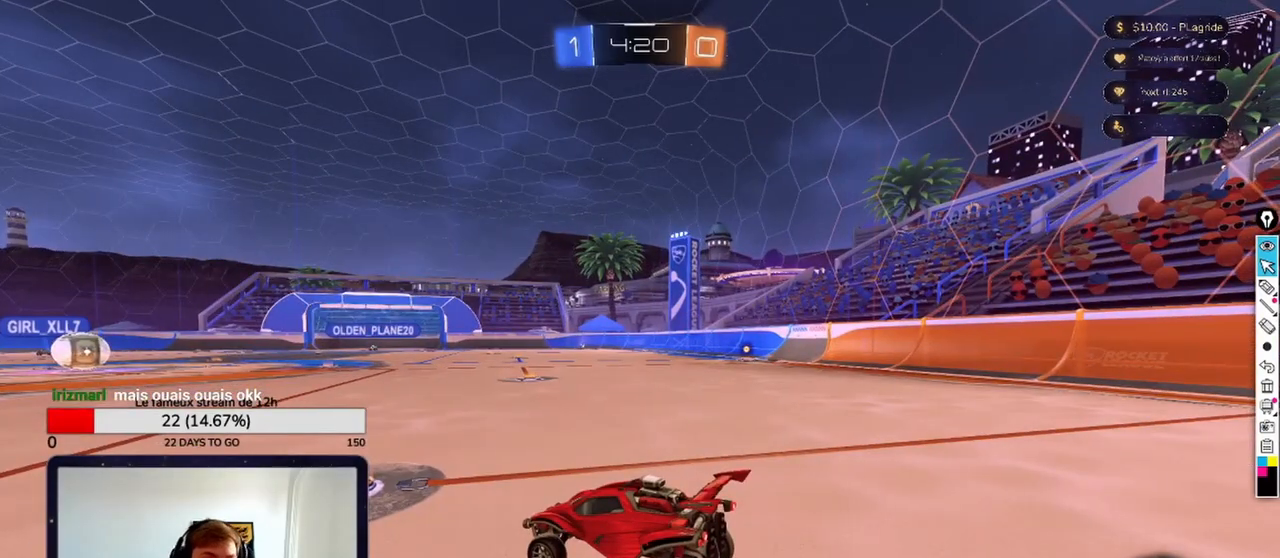
{"buttons": [], "left_stick": "center", "right_stick": "center", "events": [[250, "A", "down"], [375, "A", "up"]]}